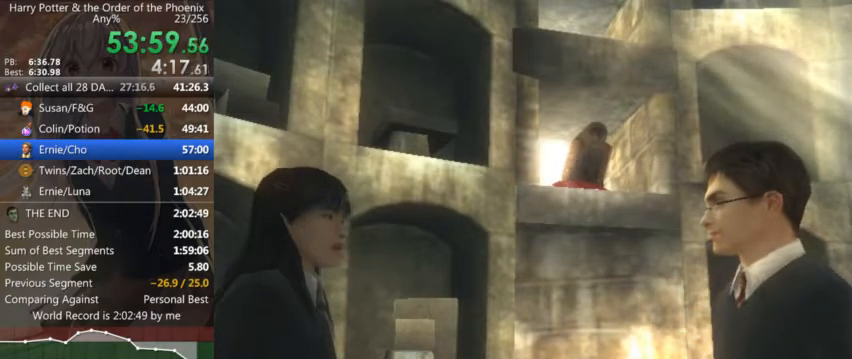
Gameplay with keyboard and mouse; each line is a JSON object with the keys and mouse buttons held at the frame after it. "events" lists presses ("down") and releases ("up") of "a", "c", "ctrl", "d", "down", "escape", "left", "return", "right", "s", "shift_l", "shift_r", "space", "tab", "up", "w", "mouse_left" and "mouse_right" between this image and that frame as [ms after this image, input, new state], when the widget could be followed in between. "mouse_left", "mouse_right" = the "left", "right" buttons of the "mouse" list. No other keys are recorded. Mouse movement is not recorded.
{"keys": ["shift_l", "w"], "mouse": [], "events": [[334, "shift_l", "down"], [334, "w", "down"]]}
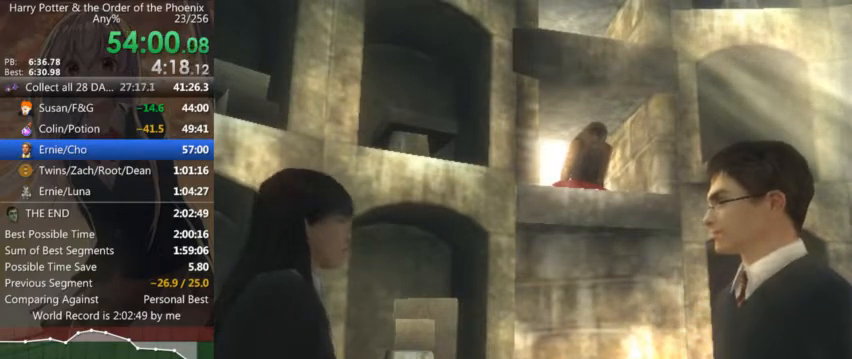
{"keys": ["shift_l", "w"], "mouse": [], "events": []}
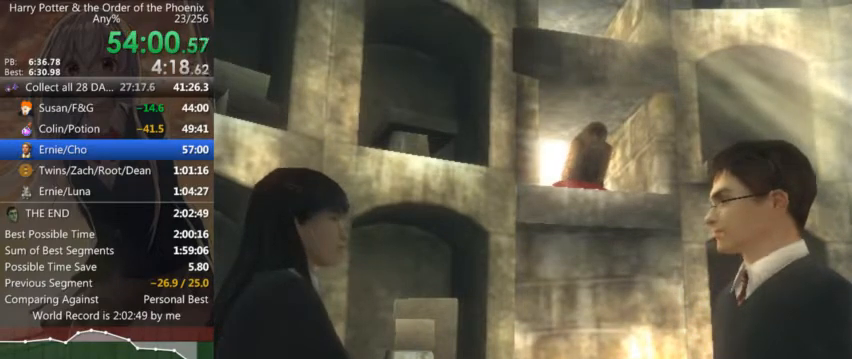
{"keys": ["shift_l", "w"], "mouse": [], "events": []}
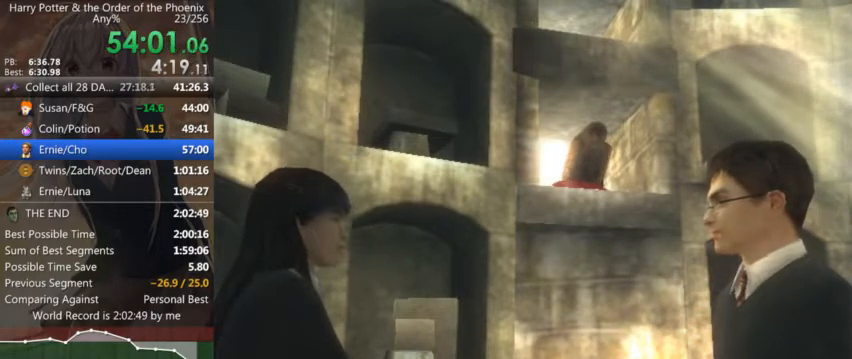
{"keys": ["shift_l", "w"], "mouse": [], "events": []}
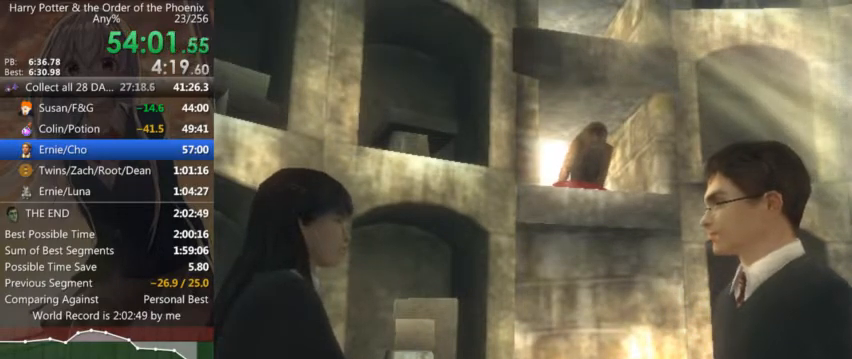
{"keys": ["shift_l", "w"], "mouse": [], "events": []}
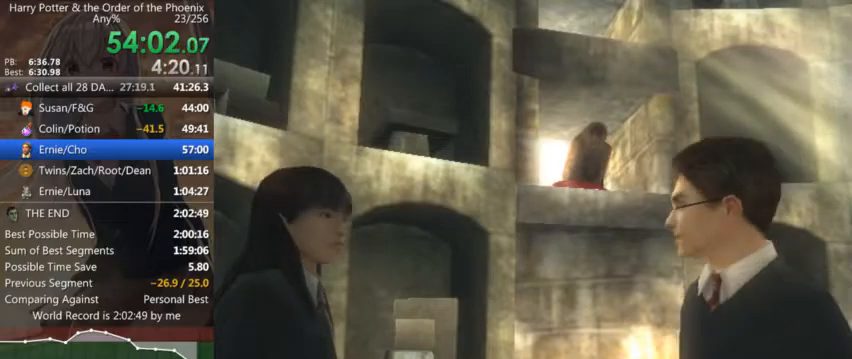
{"keys": ["shift_l", "w"], "mouse": [], "events": []}
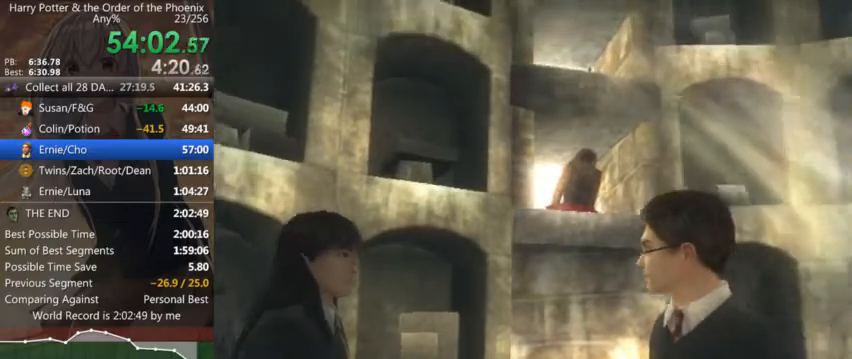
{"keys": ["d", "shift_l", "w"], "mouse": [], "events": [[100, "d", "down"]]}
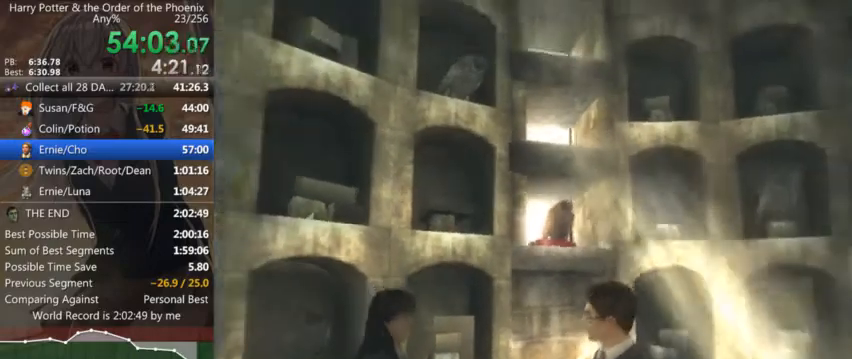
{"keys": ["d", "shift_l", "w"], "mouse": [], "events": []}
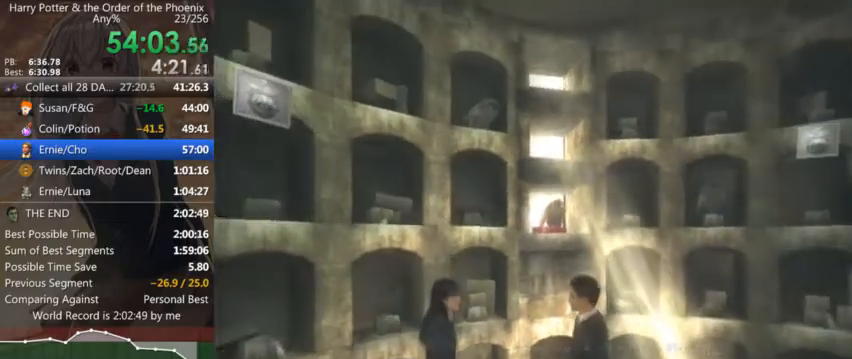
{"keys": ["d", "shift_l", "w"], "mouse": [], "events": []}
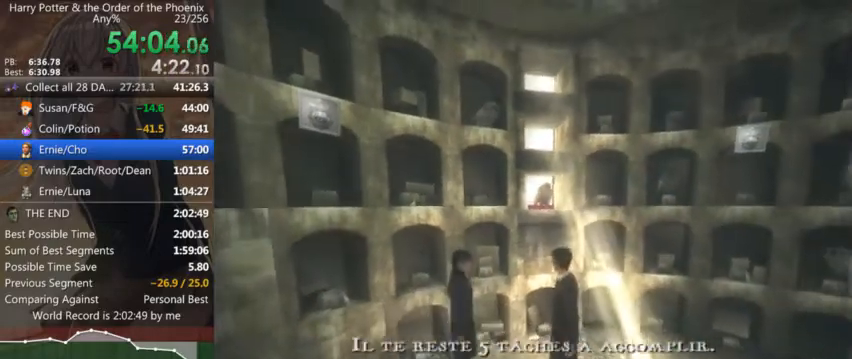
{"keys": ["a", "shift_l", "w"], "mouse": [], "events": [[367, "a", "down"], [367, "d", "up"]]}
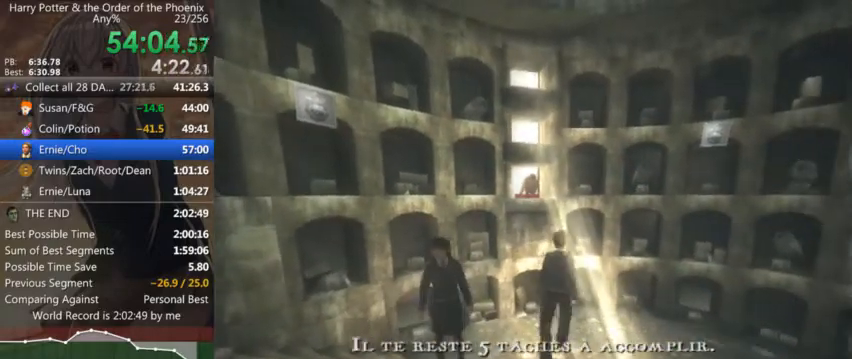
{"keys": ["a", "shift_l"], "mouse": [], "events": [[67, "w", "up"]]}
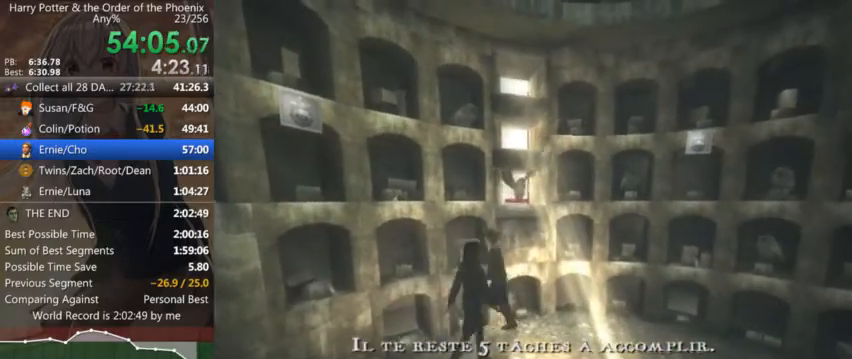
{"keys": [], "mouse": [], "events": [[400, "shift_l", "up"], [467, "a", "up"]]}
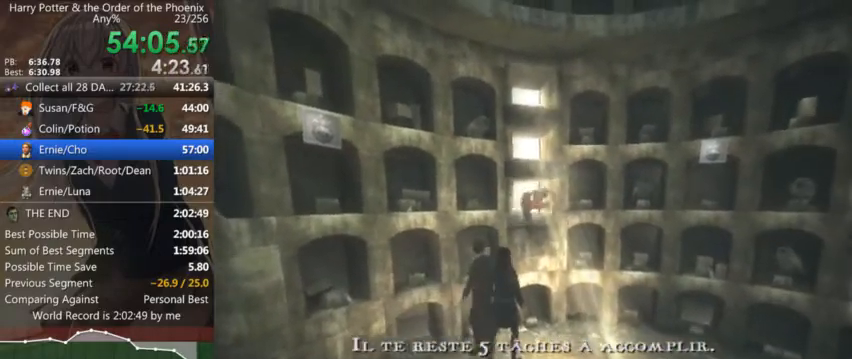
{"keys": [], "mouse": [], "events": []}
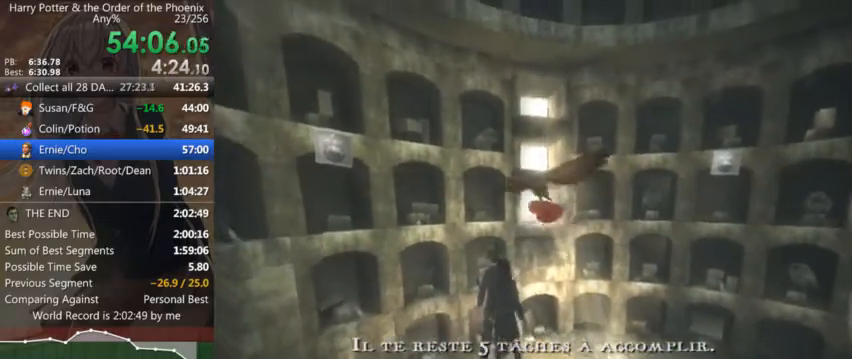
{"keys": [], "mouse": [], "events": []}
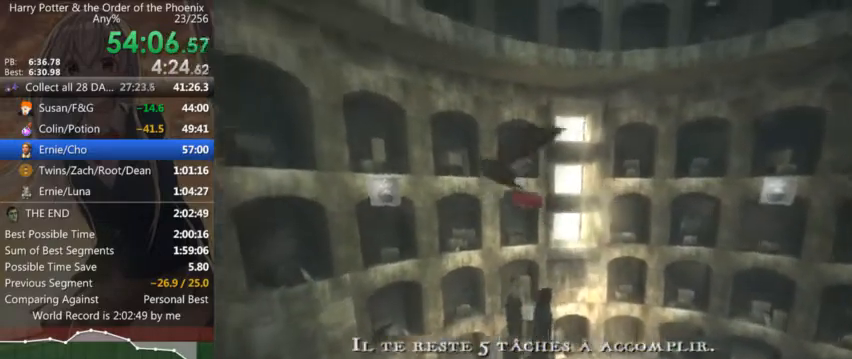
{"keys": [], "mouse": [], "events": []}
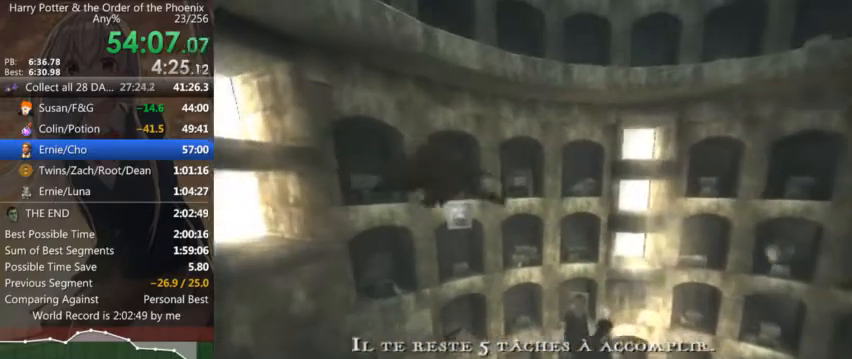
{"keys": [], "mouse": [], "events": []}
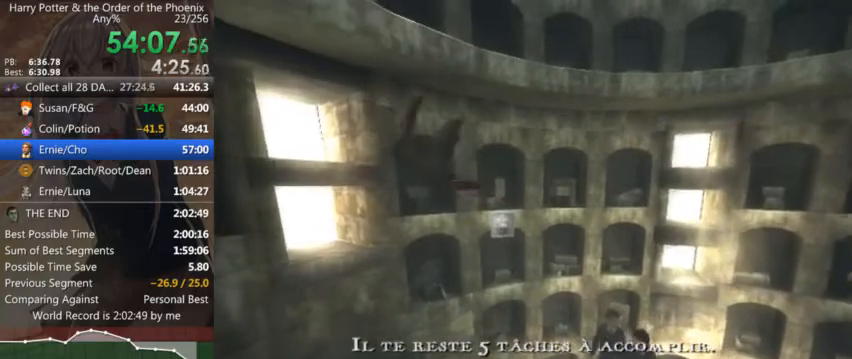
{"keys": [], "mouse": [], "events": []}
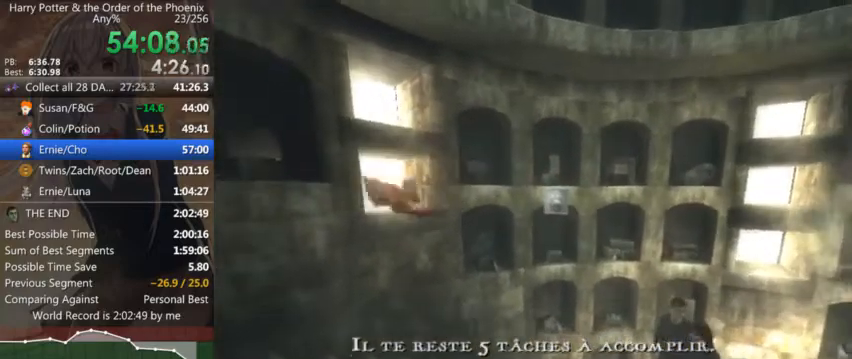
{"keys": [], "mouse": [], "events": []}
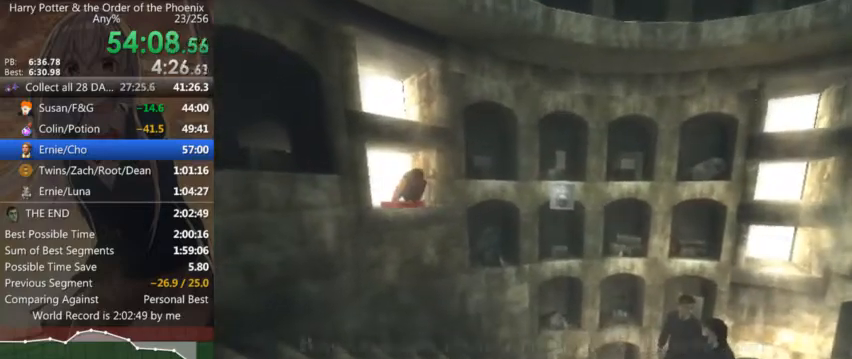
{"keys": ["shift_l"], "mouse": [], "events": [[467, "shift_l", "down"]]}
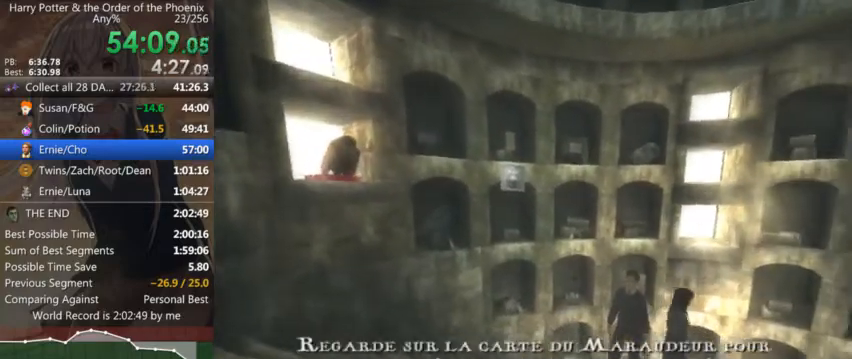
{"keys": ["a", "shift_l"], "mouse": [], "events": [[167, "a", "down"]]}
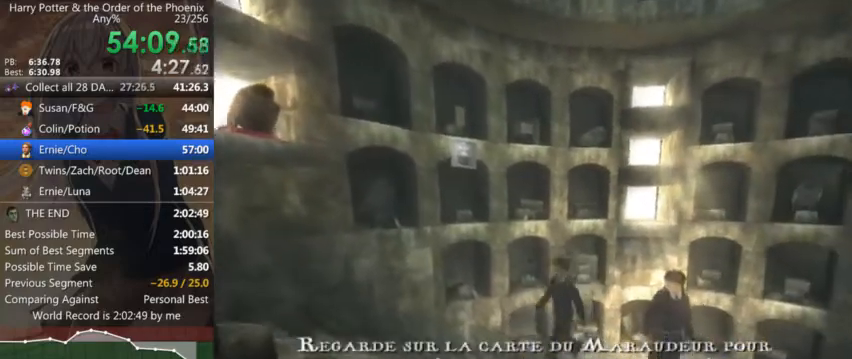
{"keys": ["a", "shift_l"], "mouse": [], "events": []}
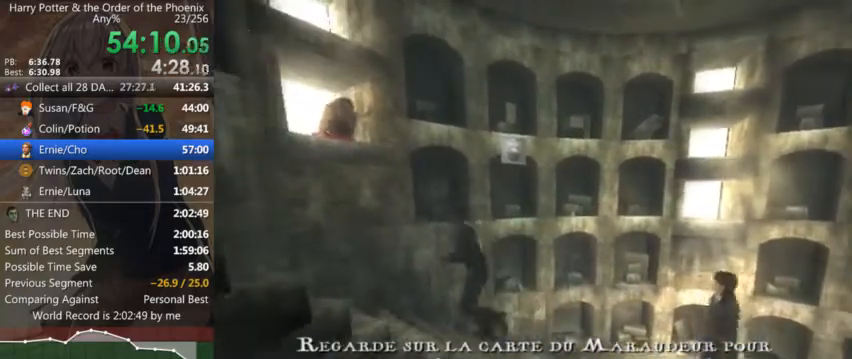
{"keys": ["a", "shift_l"], "mouse": [], "events": []}
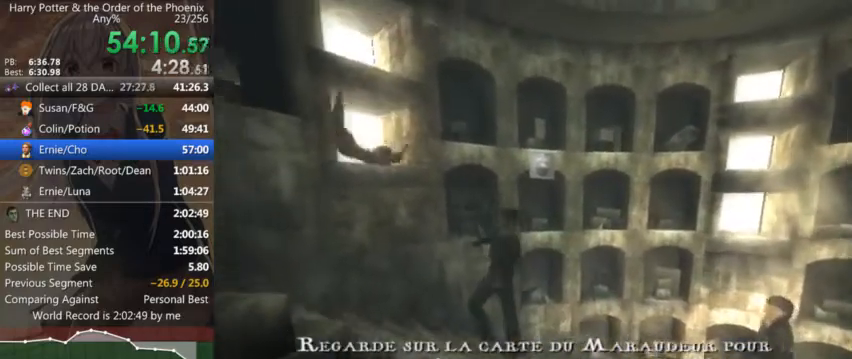
{"keys": [], "mouse": [], "events": [[67, "a", "up"], [100, "shift_l", "up"]]}
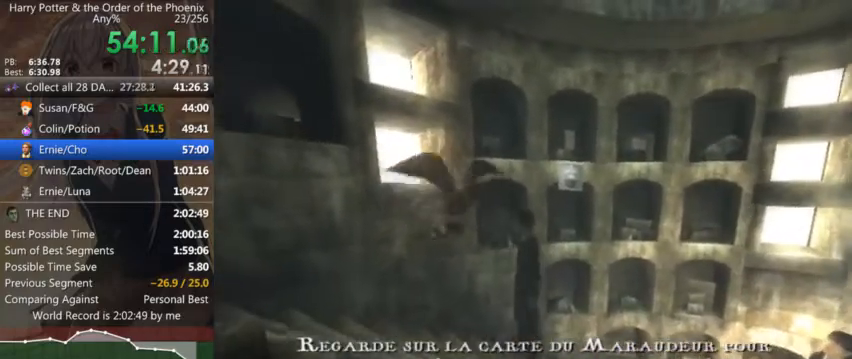
{"keys": ["a", "s", "shift_l"], "mouse": [], "events": [[500, "a", "down"], [500, "s", "down"], [500, "shift_l", "down"]]}
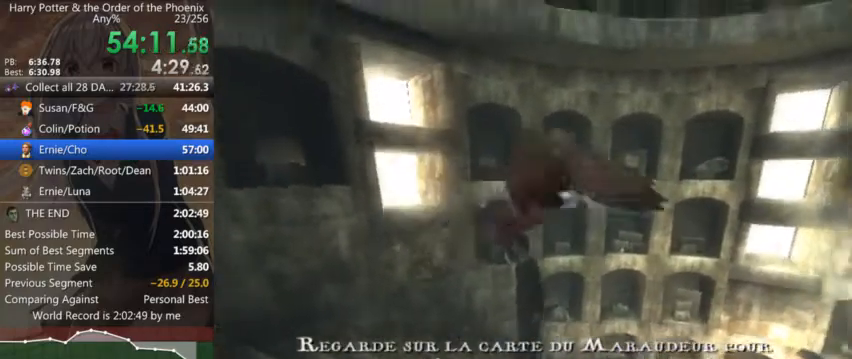
{"keys": ["a", "s", "shift_l"], "mouse": [], "events": []}
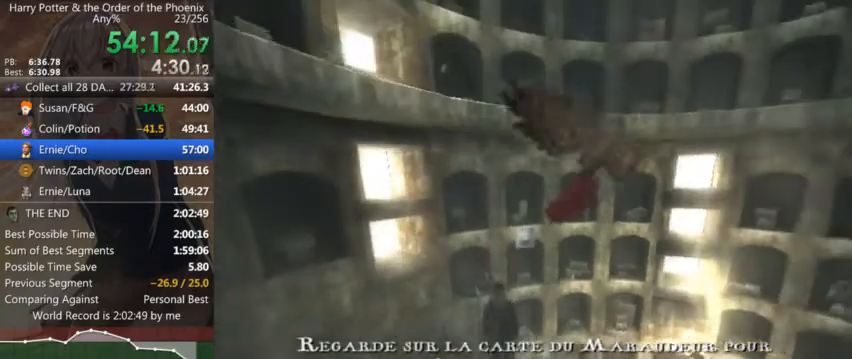
{"keys": ["a", "s", "shift_l"], "mouse": [], "events": []}
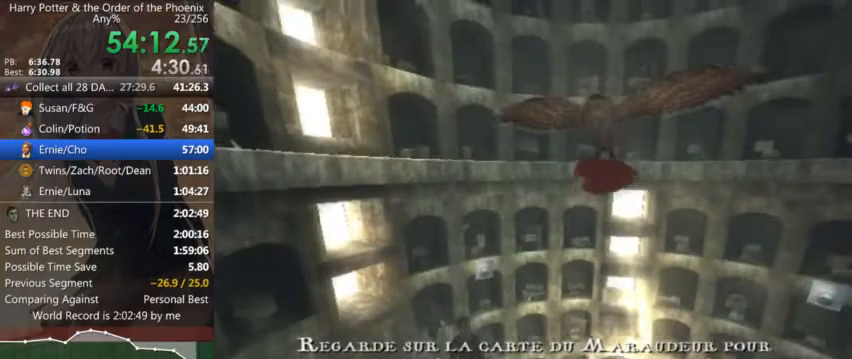
{"keys": ["a", "s", "shift_l"], "mouse": [], "events": []}
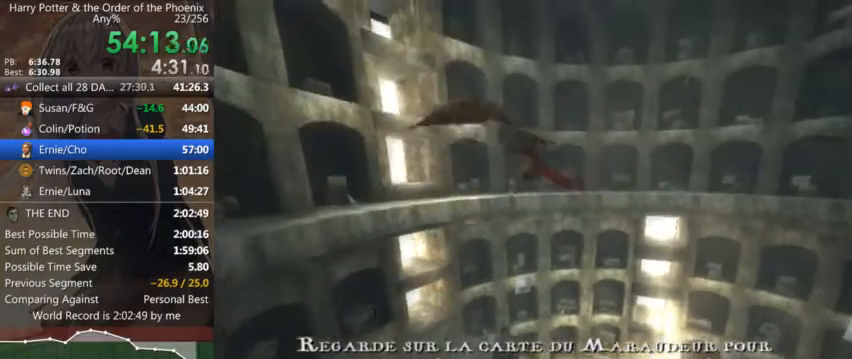
{"keys": ["a", "s", "shift_l"], "mouse": [], "events": []}
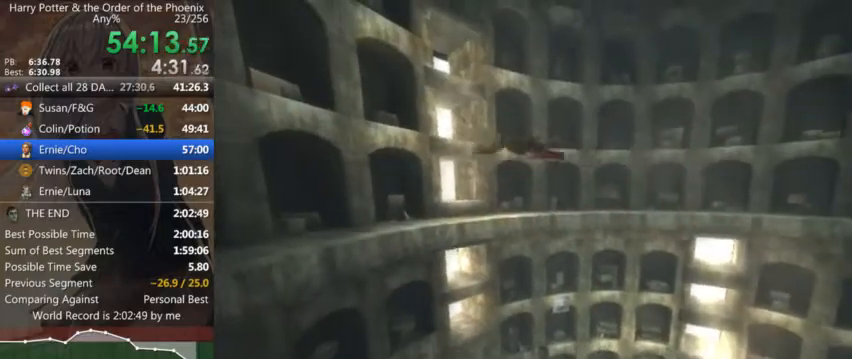
{"keys": ["a", "s", "shift_l"], "mouse": [], "events": []}
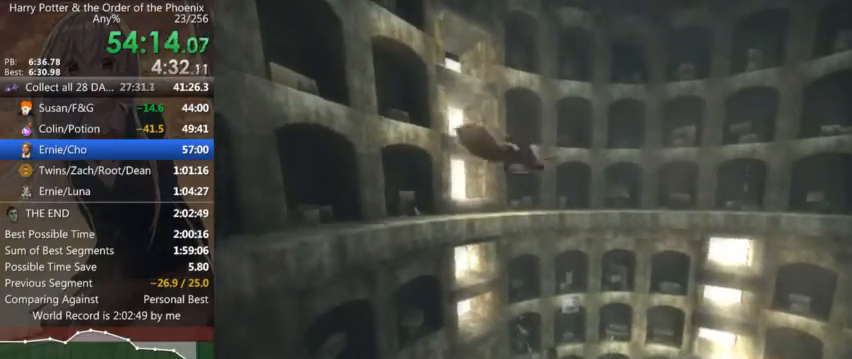
{"keys": ["a", "s", "shift_l"], "mouse": [], "events": []}